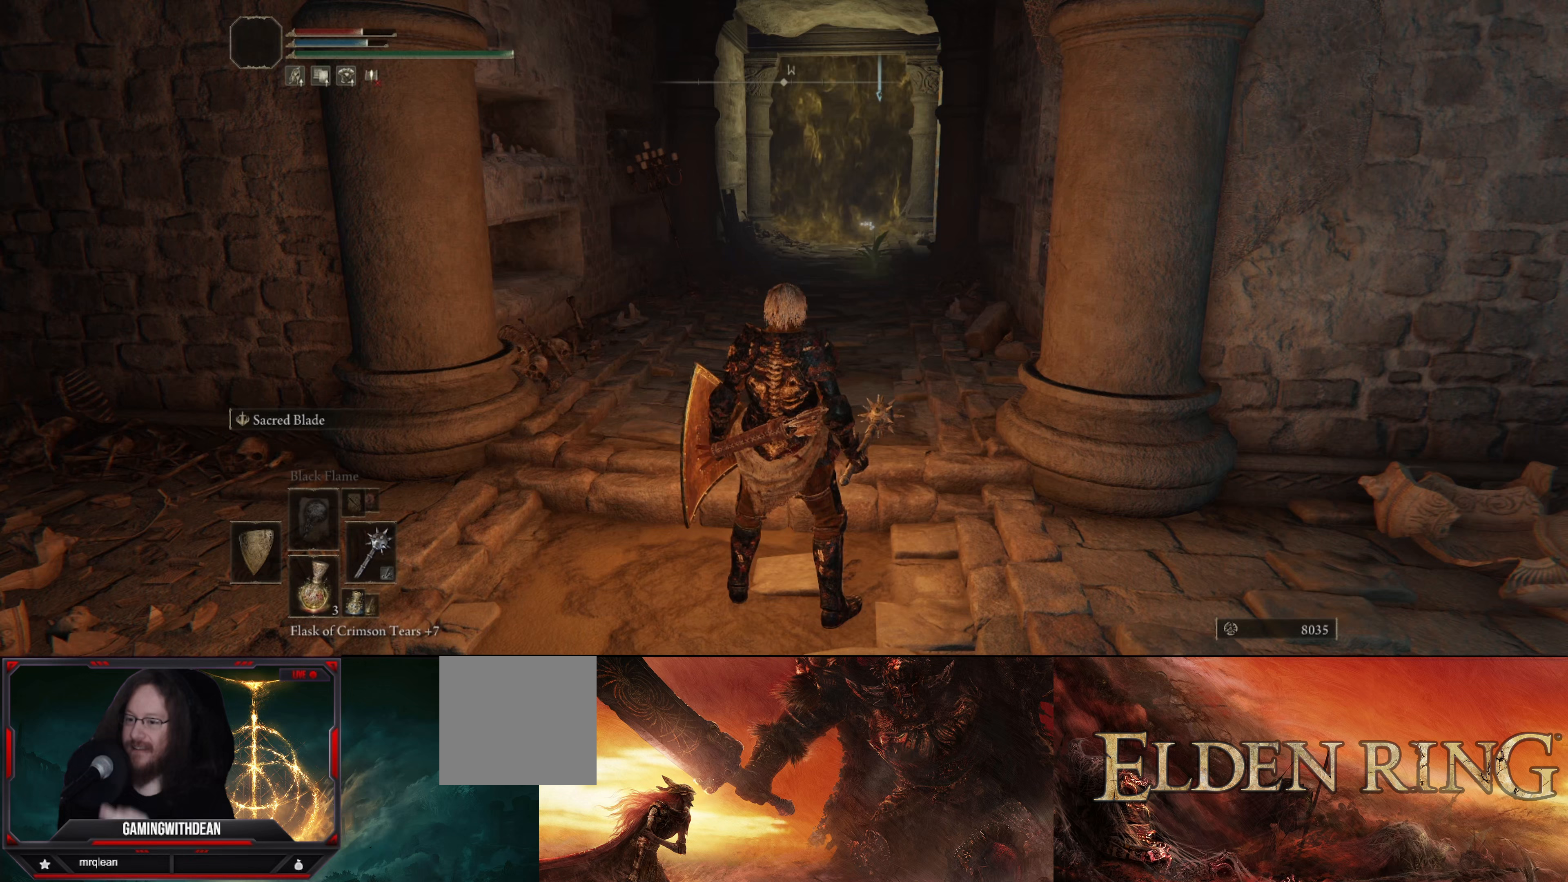
Gameplay with a controller (Xbox layout); each line is a JSON object with the inputs held at the frame after it (dt_ms = milliseconds from this image to that frame). "events" lists button and stick changes between this image and that frame as [ms after this image, input, new state], when the widget could be followed in between. Not read: L3 R1 R3.
{"dt_ms": 133, "buttons": [], "left_stick": "center", "right_stick": "center", "events": []}
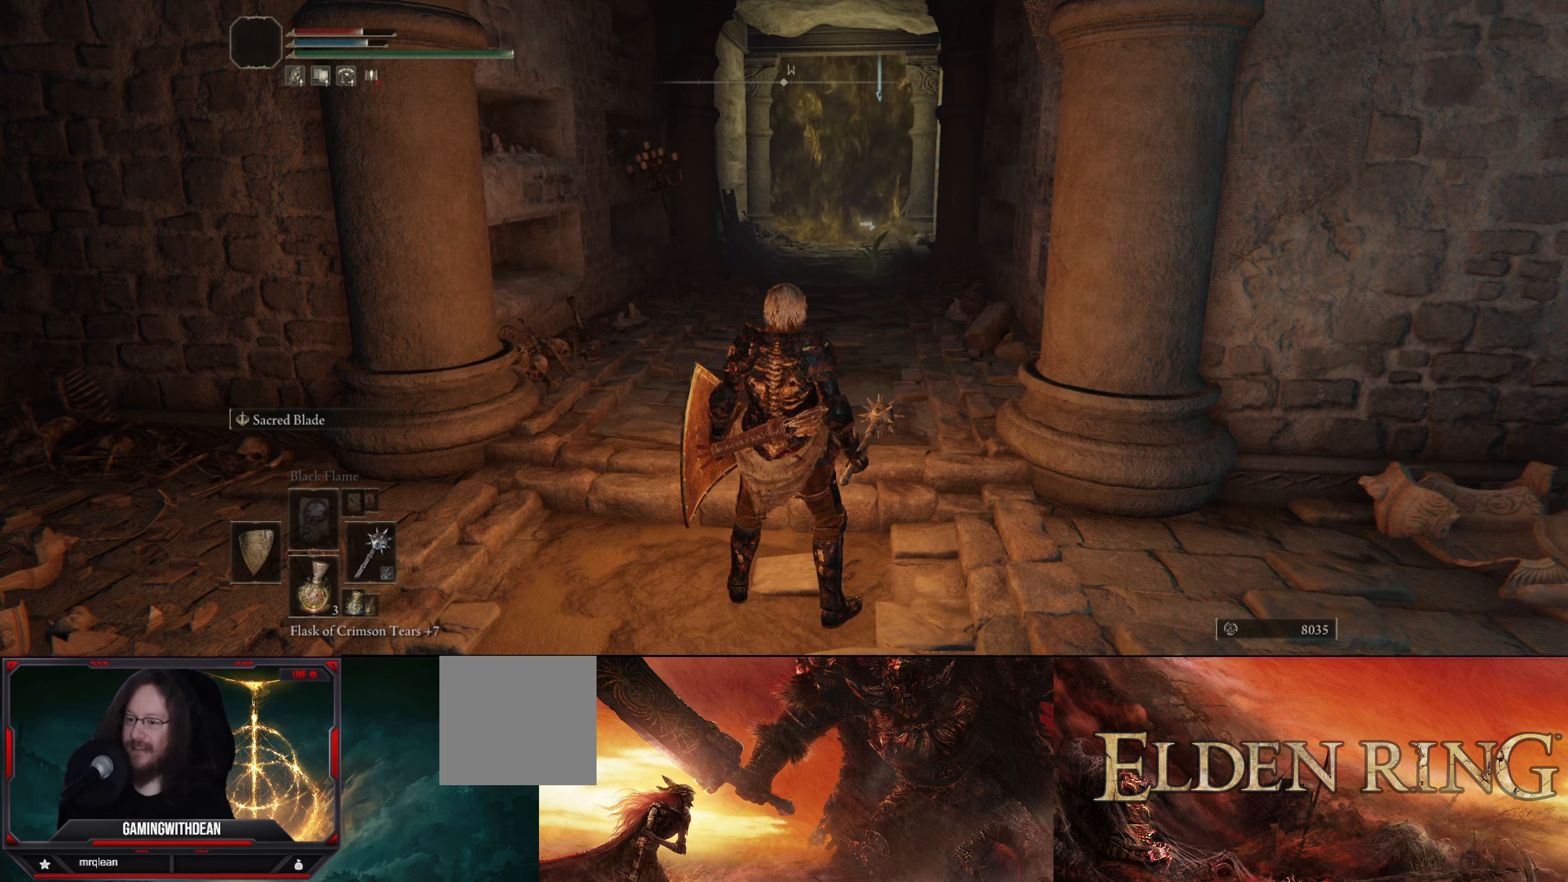
{"dt_ms": 500, "buttons": [], "left_stick": "center", "right_stick": "center", "events": []}
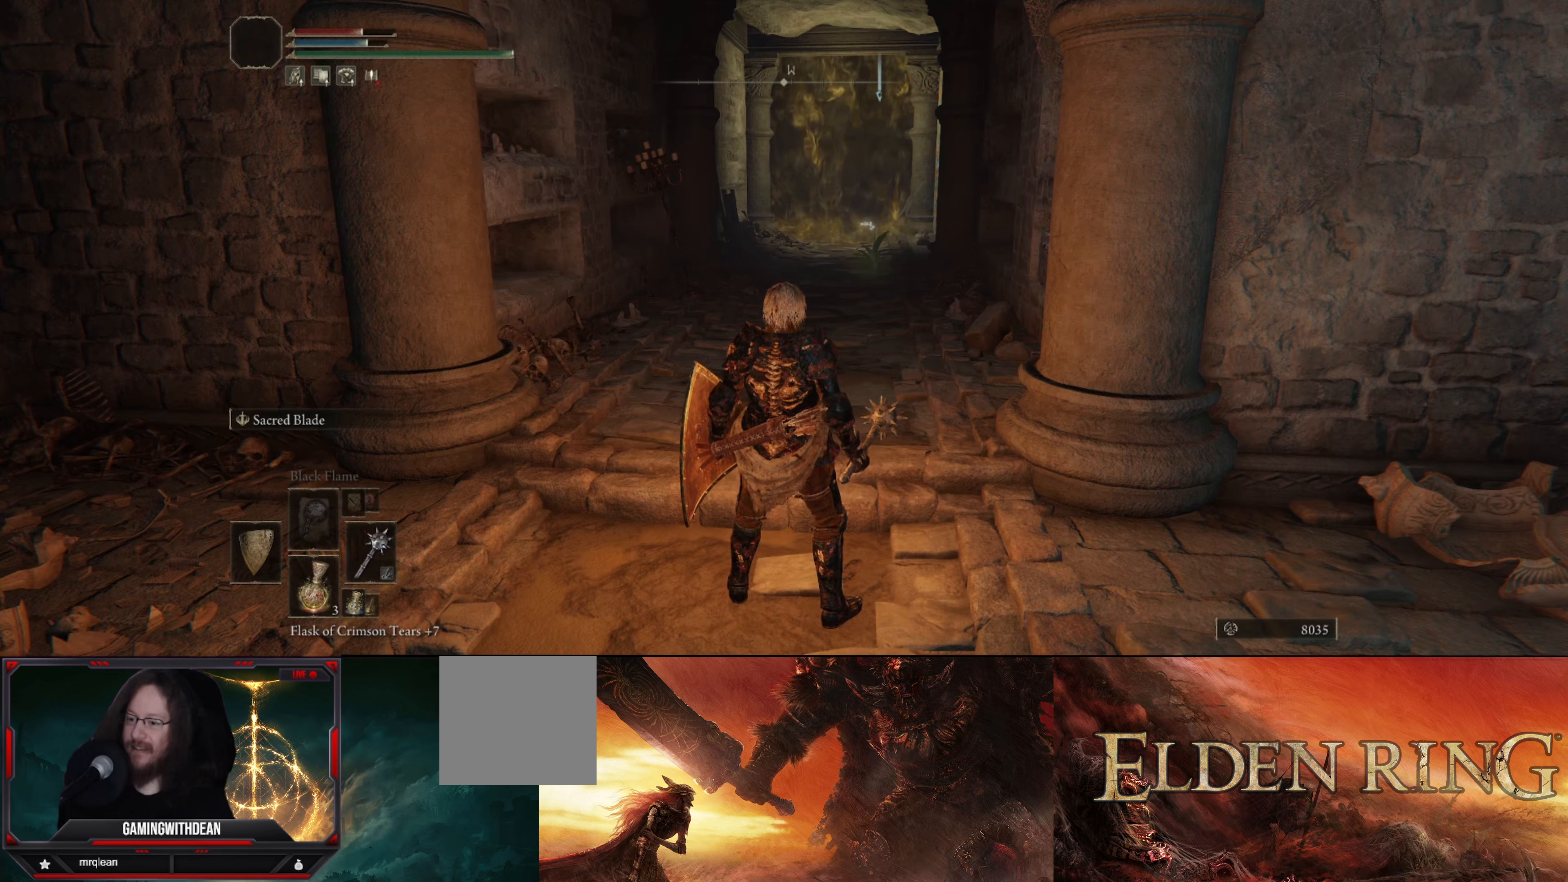
{"dt_ms": 500, "buttons": [], "left_stick": "center", "right_stick": "right", "events": [[34, "right_stick", "down-right"], [167, "right_stick", "right"]]}
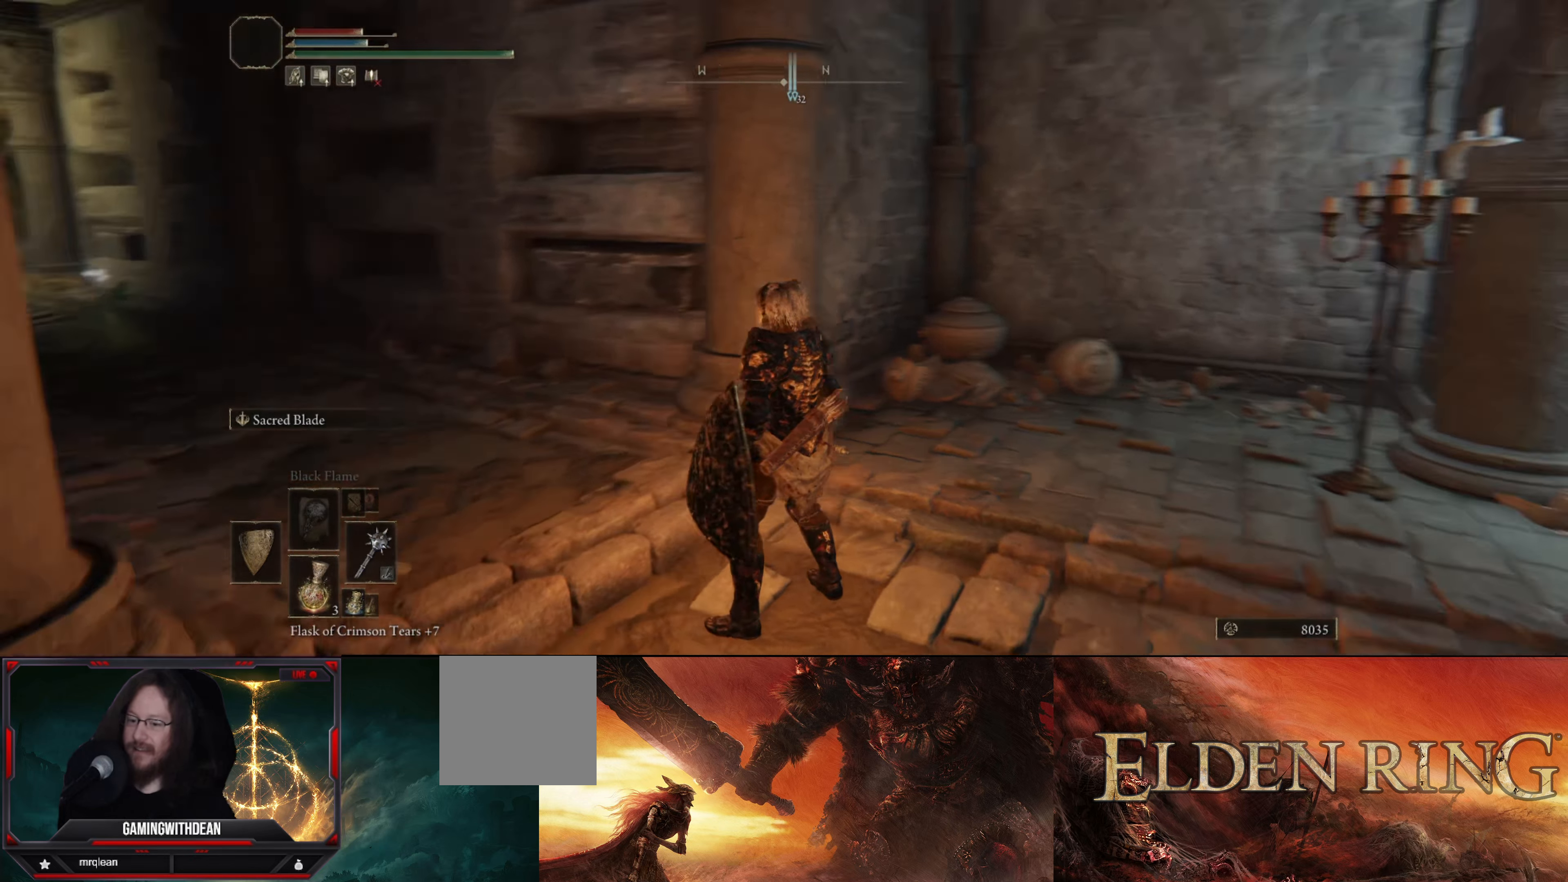
{"dt_ms": 500, "buttons": [], "left_stick": "center", "right_stick": "center", "events": [[117, "right_stick", "center"]]}
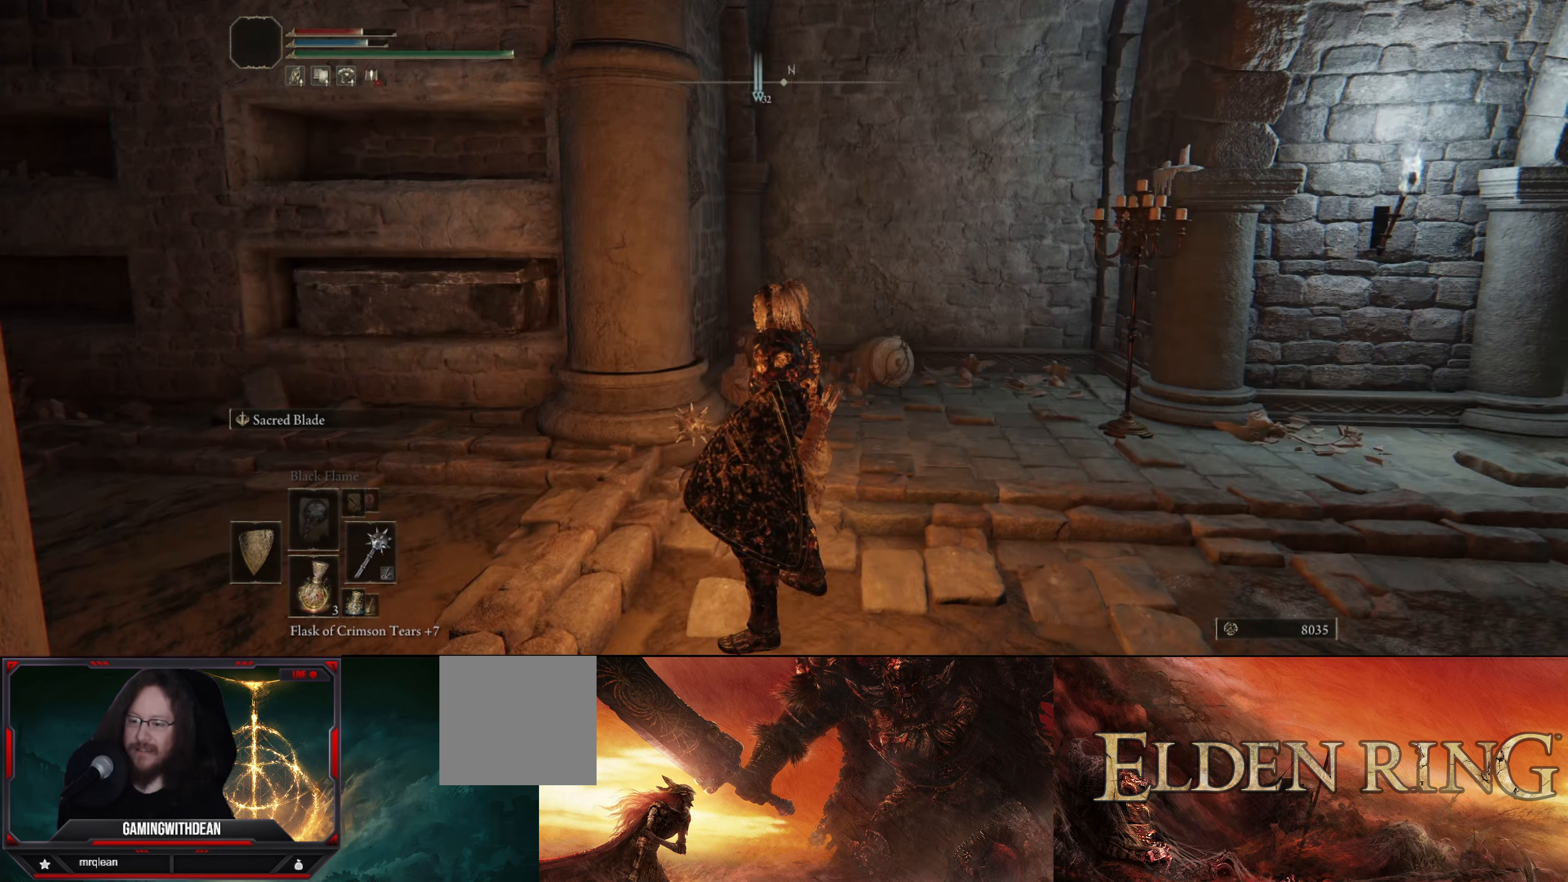
{"dt_ms": 500, "buttons": [], "left_stick": "center", "right_stick": "center", "events": []}
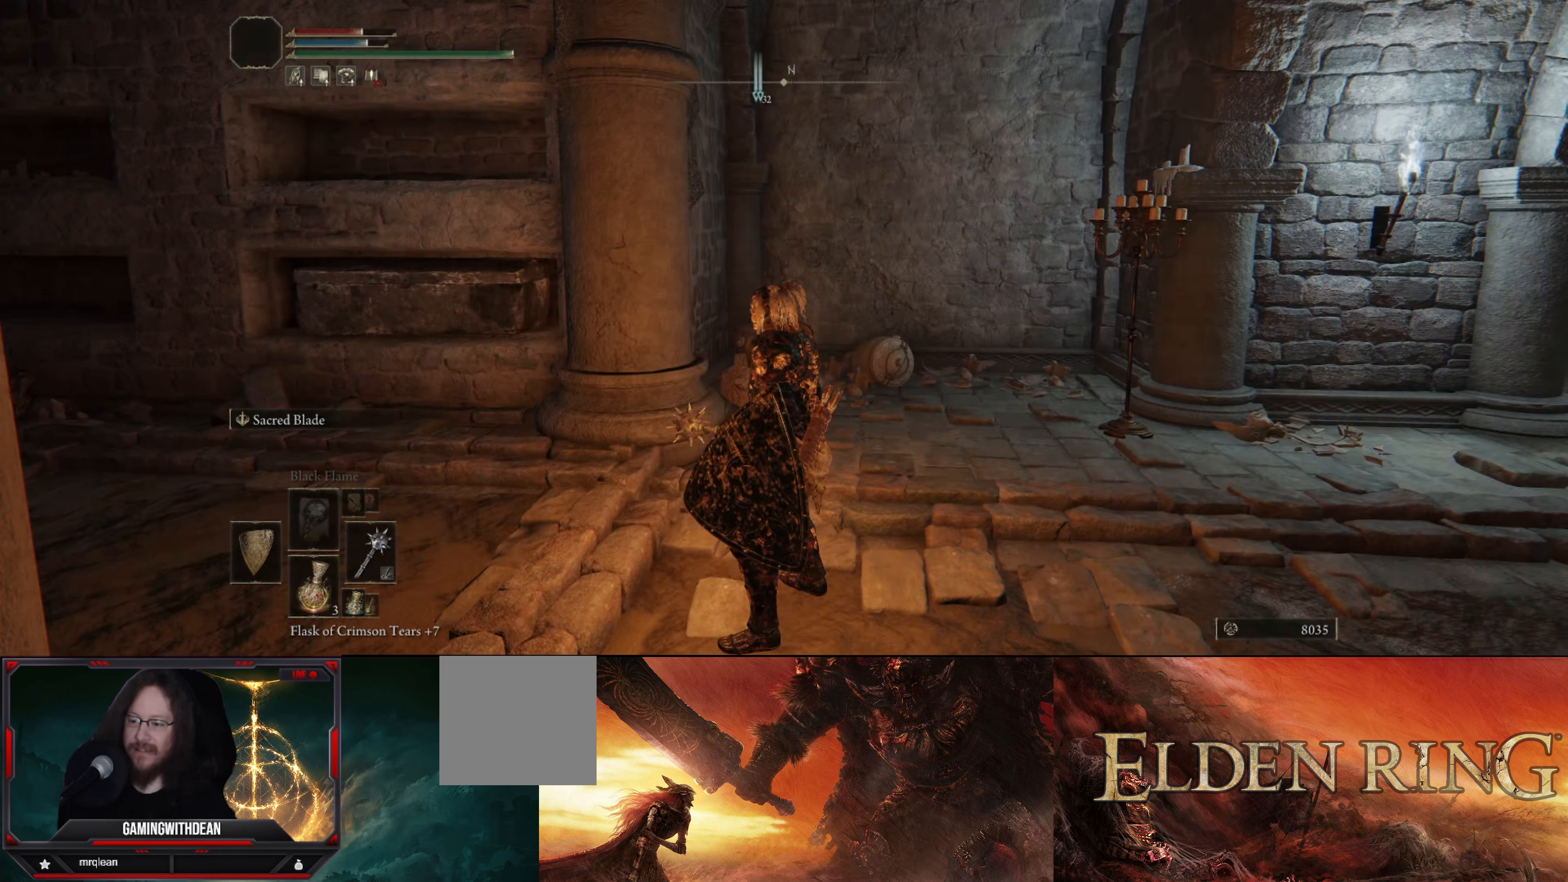
{"dt_ms": 500, "buttons": [], "left_stick": "center", "right_stick": "left", "events": [[67, "right_stick", "down-left"], [450, "right_stick", "left"]]}
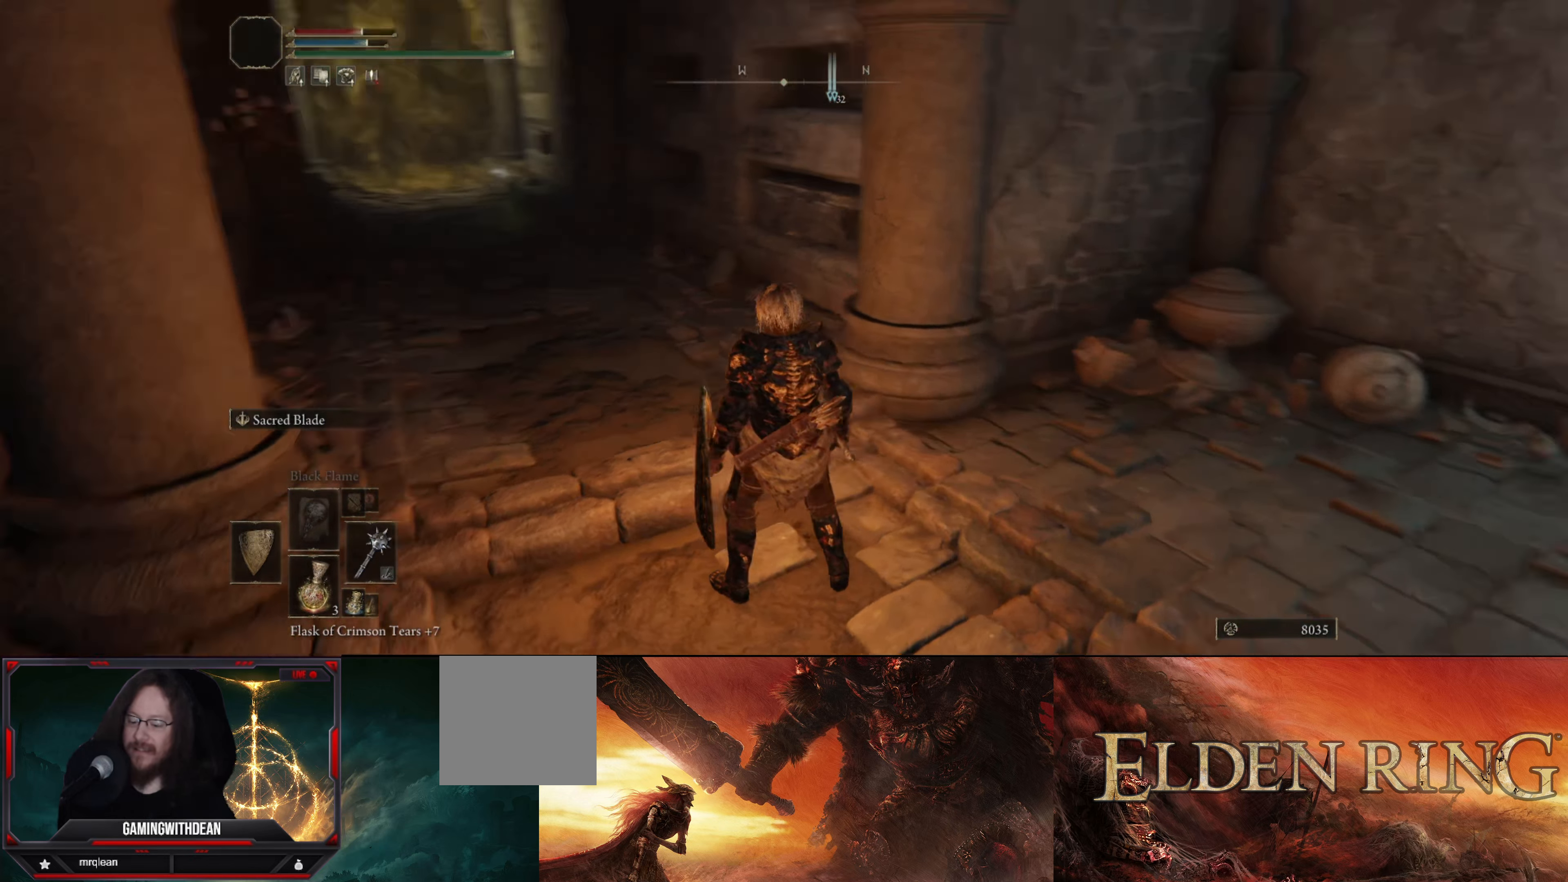
{"dt_ms": 500, "buttons": [], "left_stick": "center", "right_stick": "center", "events": [[134, "right_stick", "up-left"], [334, "right_stick", "center"]]}
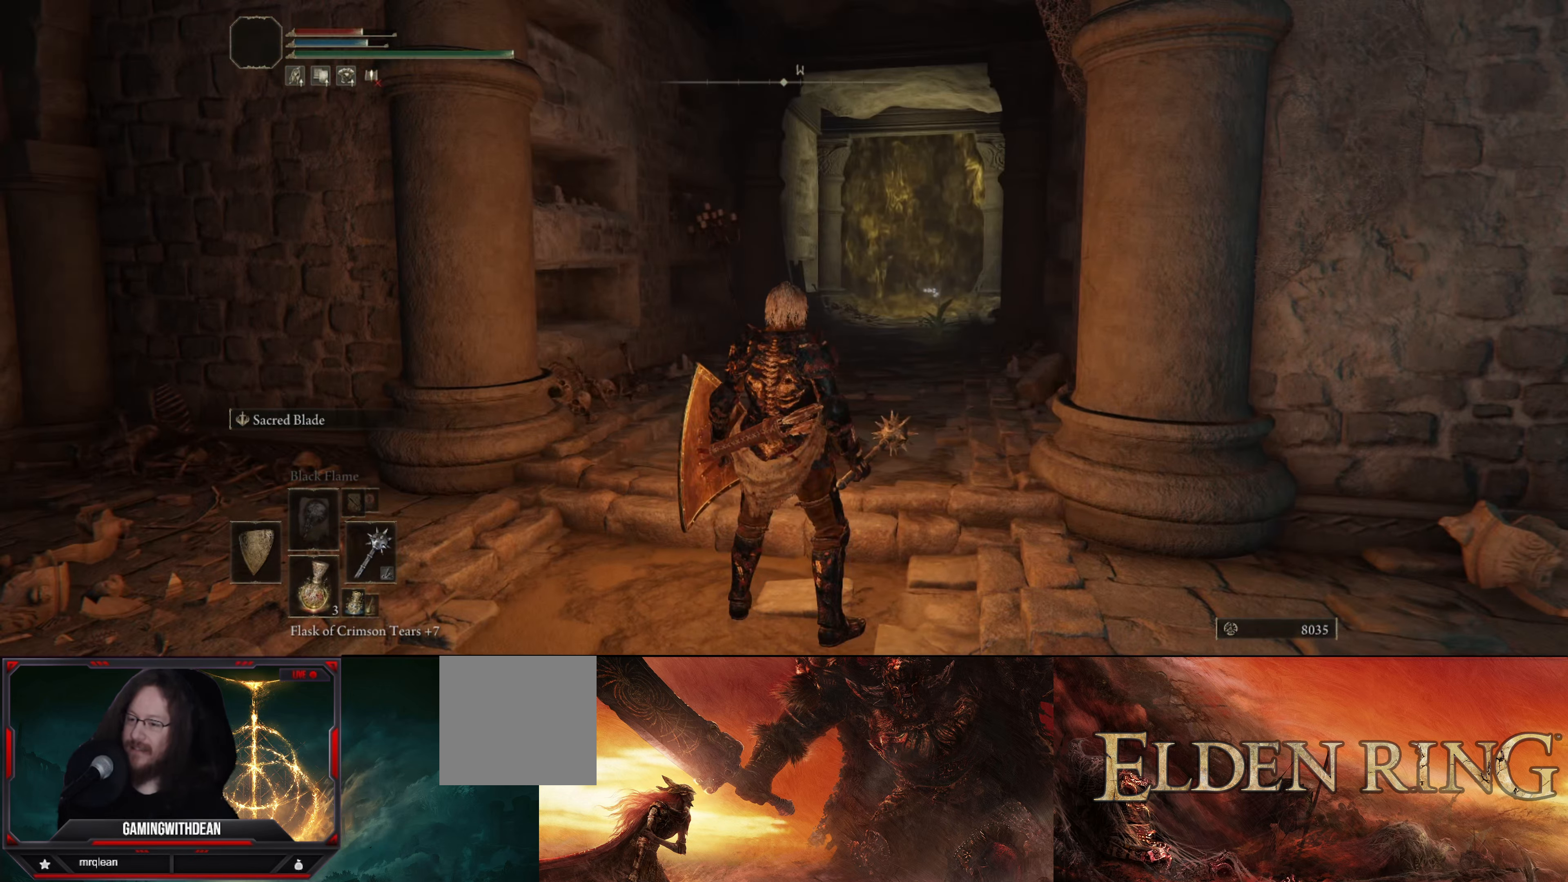
{"dt_ms": 500, "buttons": [], "left_stick": "center", "right_stick": "center", "events": []}
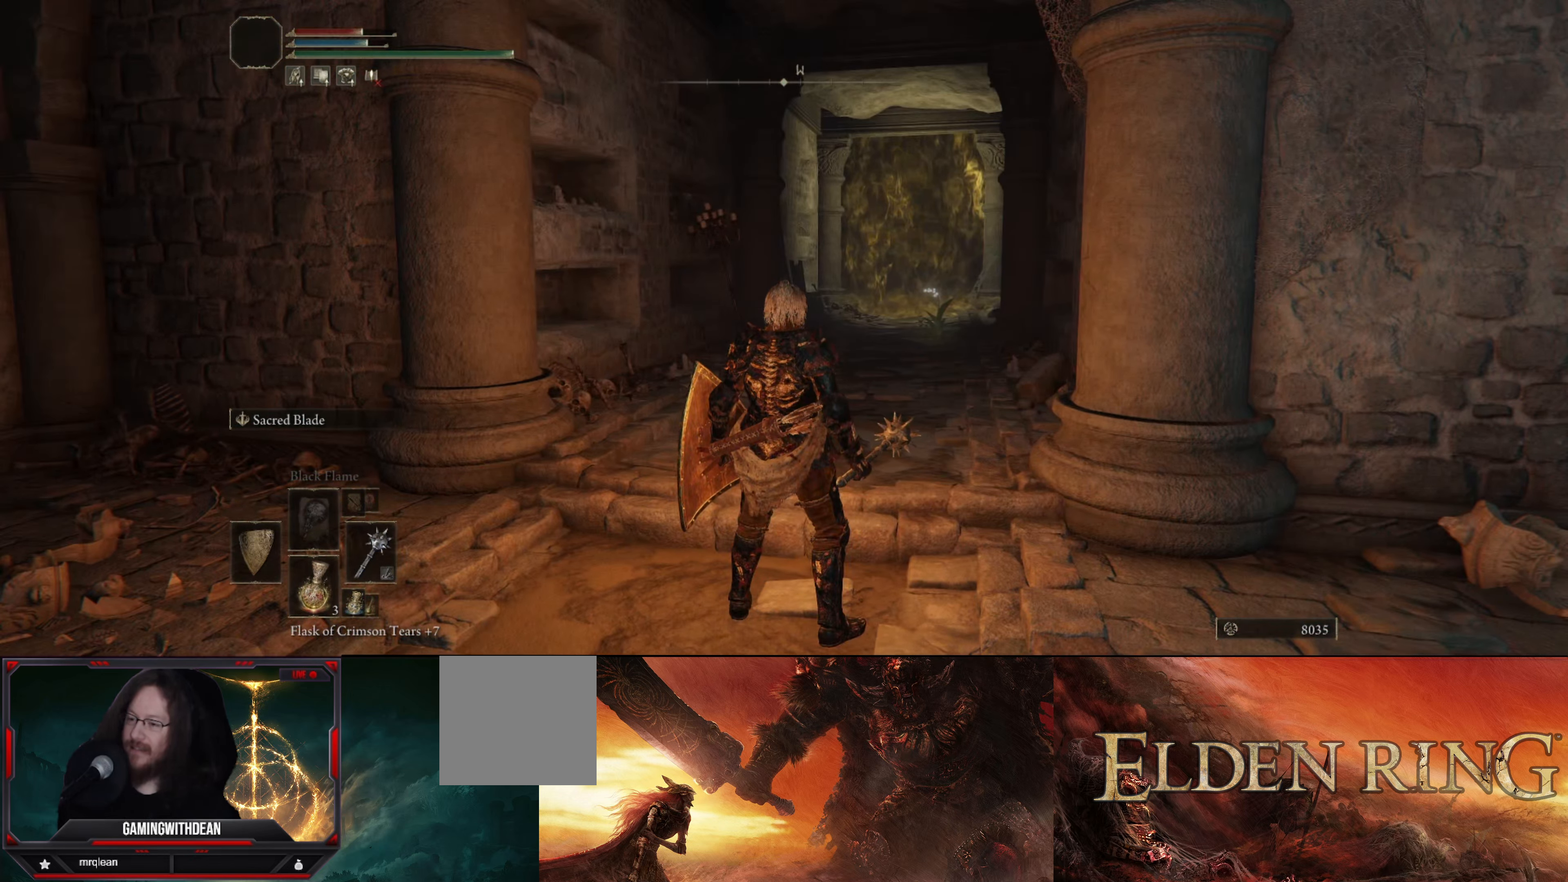
{"dt_ms": 500, "buttons": [], "left_stick": "center", "right_stick": "center", "events": []}